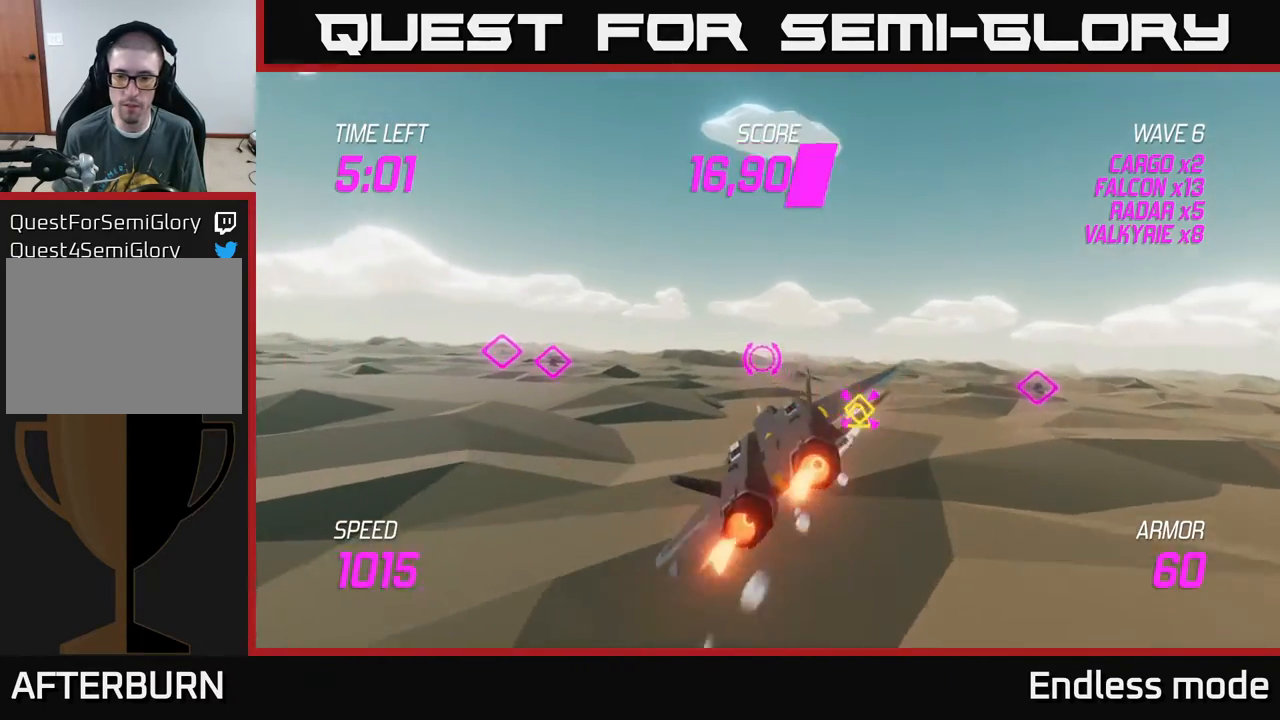
Gameplay with a controller (Xbox layout); each line is a JSON object with the inputs held at the frame after it. "events" lists button and stick changes between this image and that frame as [ms after this image, input, new state], when the widget could be followed in between. Not read: right_stick.
{"buttons": ["L2"], "left_stick": "up-left", "events": [[150, "L2", "down"], [250, "L2", "up"], [433, "L2", "down"]]}
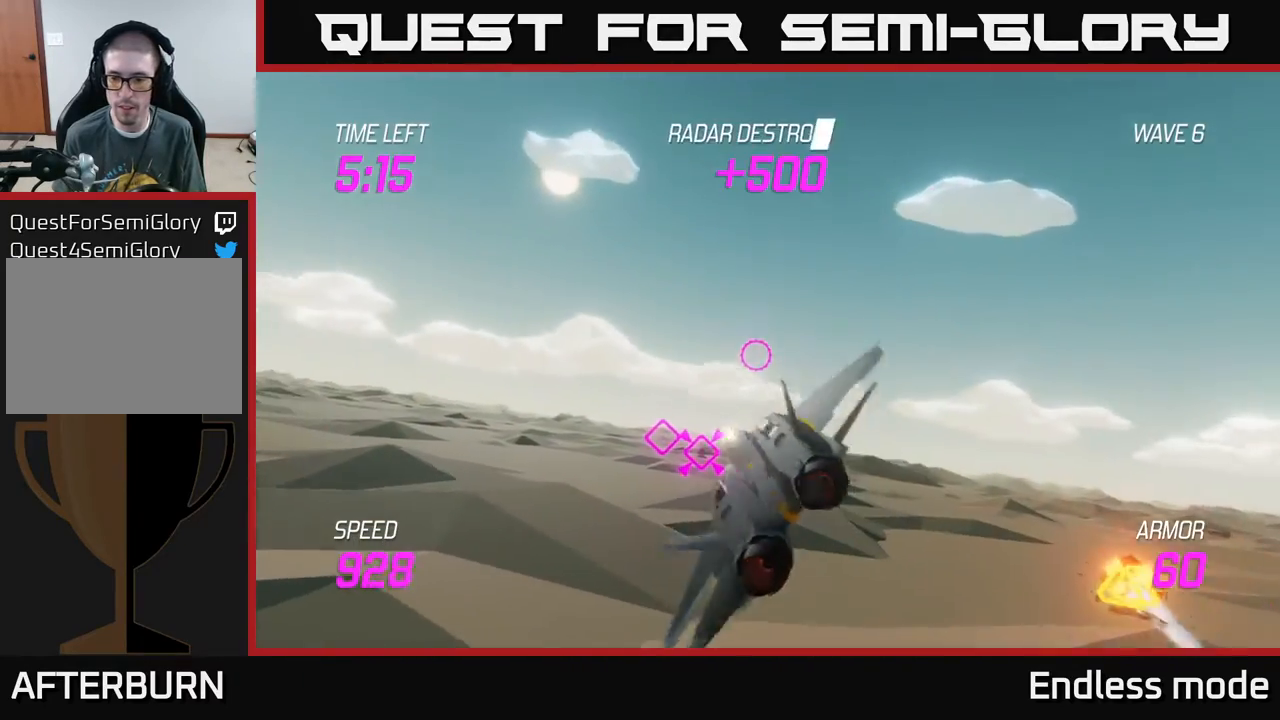
{"buttons": ["L2"], "left_stick": "down-left", "events": [[17, "left_stick", "left"], [50, "L2", "up"], [117, "L2", "down"], [250, "left_stick", "up"], [367, "left_stick", "right"], [450, "left_stick", "down-left"]]}
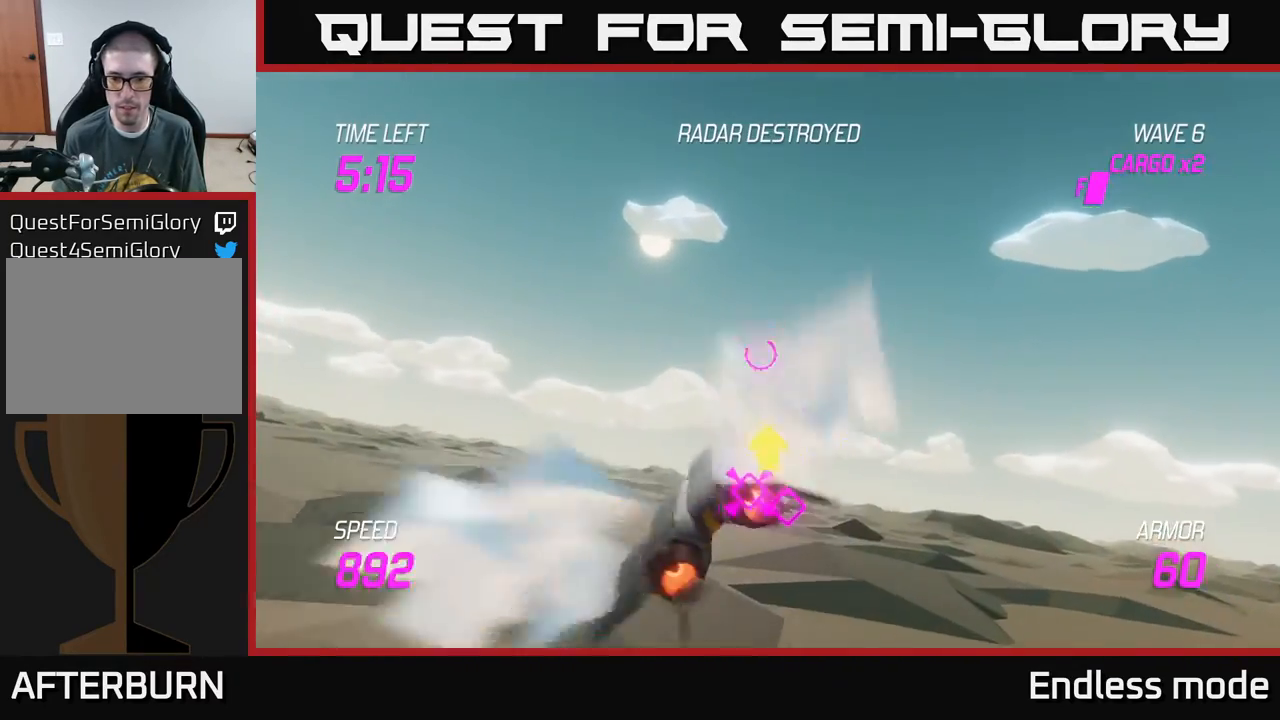
{"buttons": [], "left_stick": "up-left", "events": [[83, "L2", "up"], [83, "left_stick", "left"], [233, "left_stick", "up-left"]]}
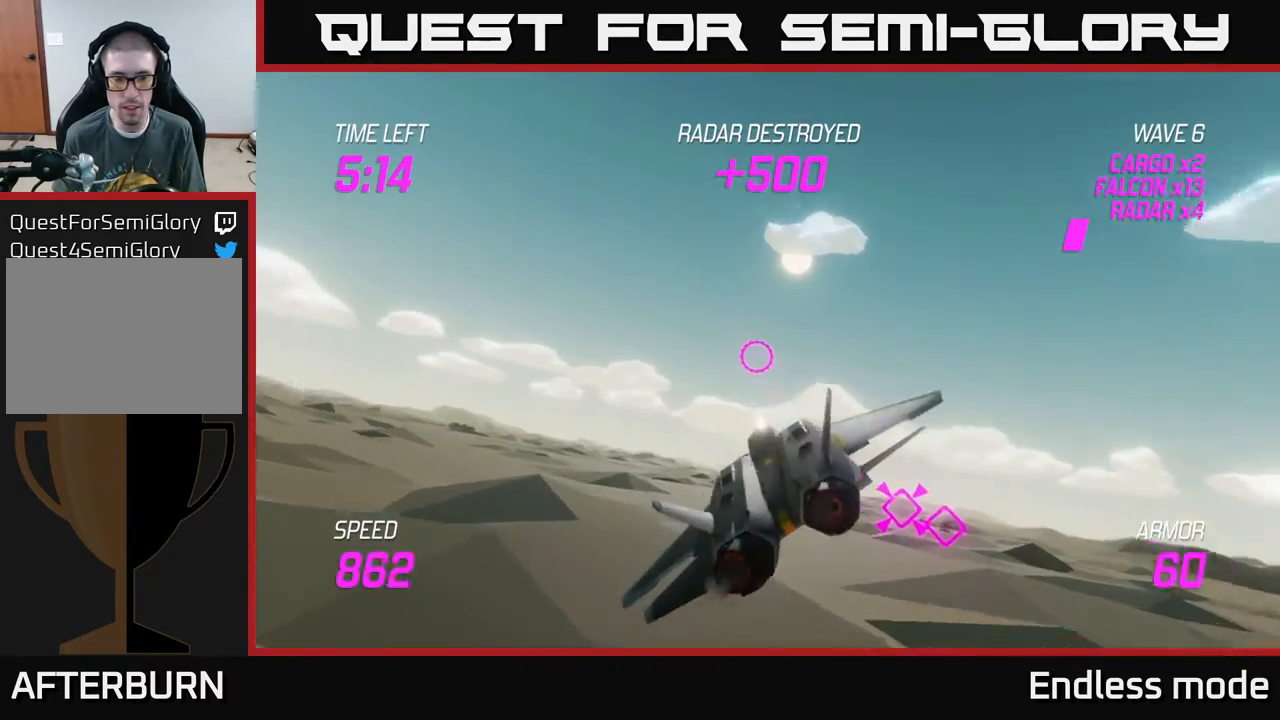
{"buttons": [], "left_stick": "left", "events": [[433, "left_stick", "left"]]}
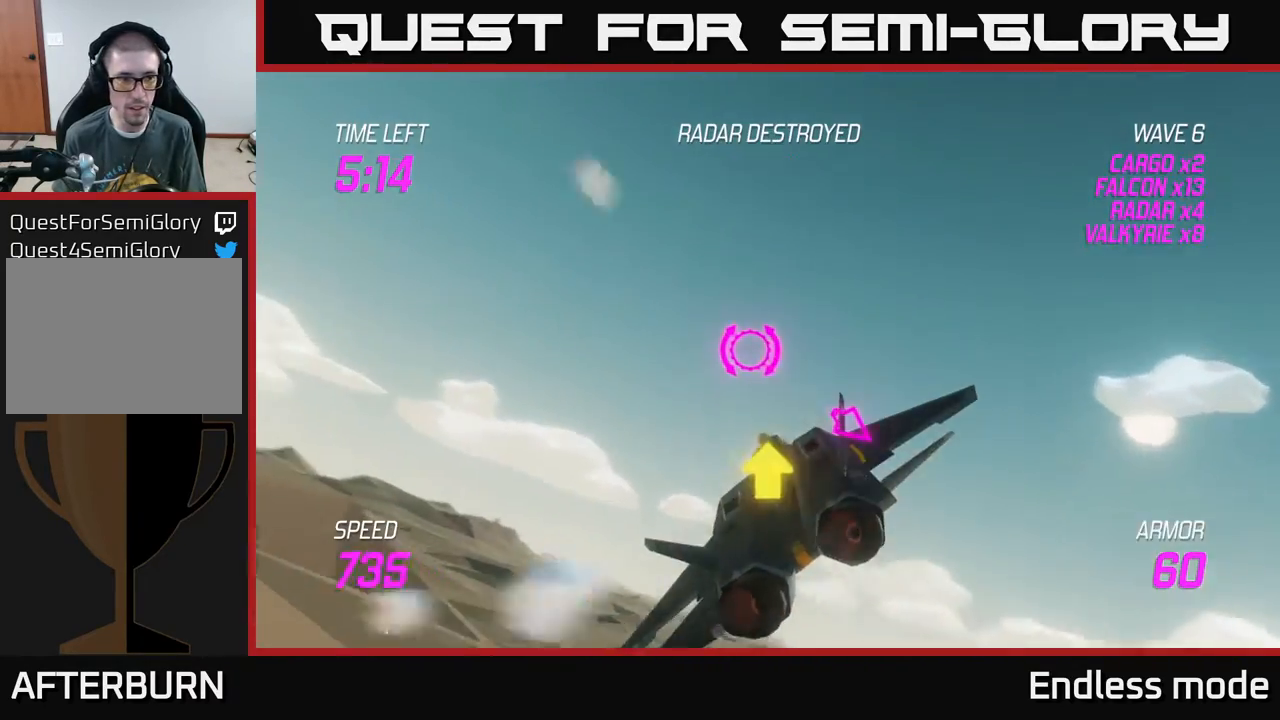
{"buttons": ["L2"], "left_stick": "left", "events": [[183, "L2", "down"]]}
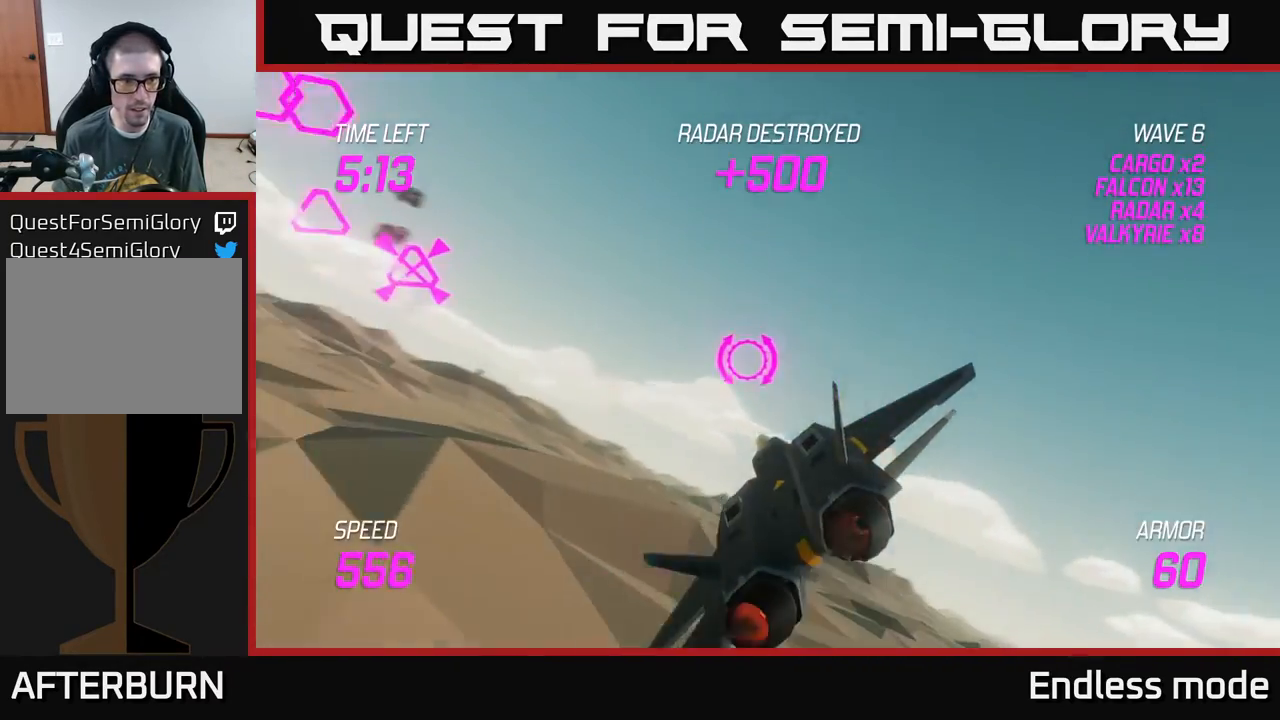
{"buttons": ["L2"], "left_stick": "up-left", "events": [[83, "left_stick", "up-left"], [100, "L2", "up"], [267, "R2", "down"], [400, "L2", "down"], [400, "R2", "up"]]}
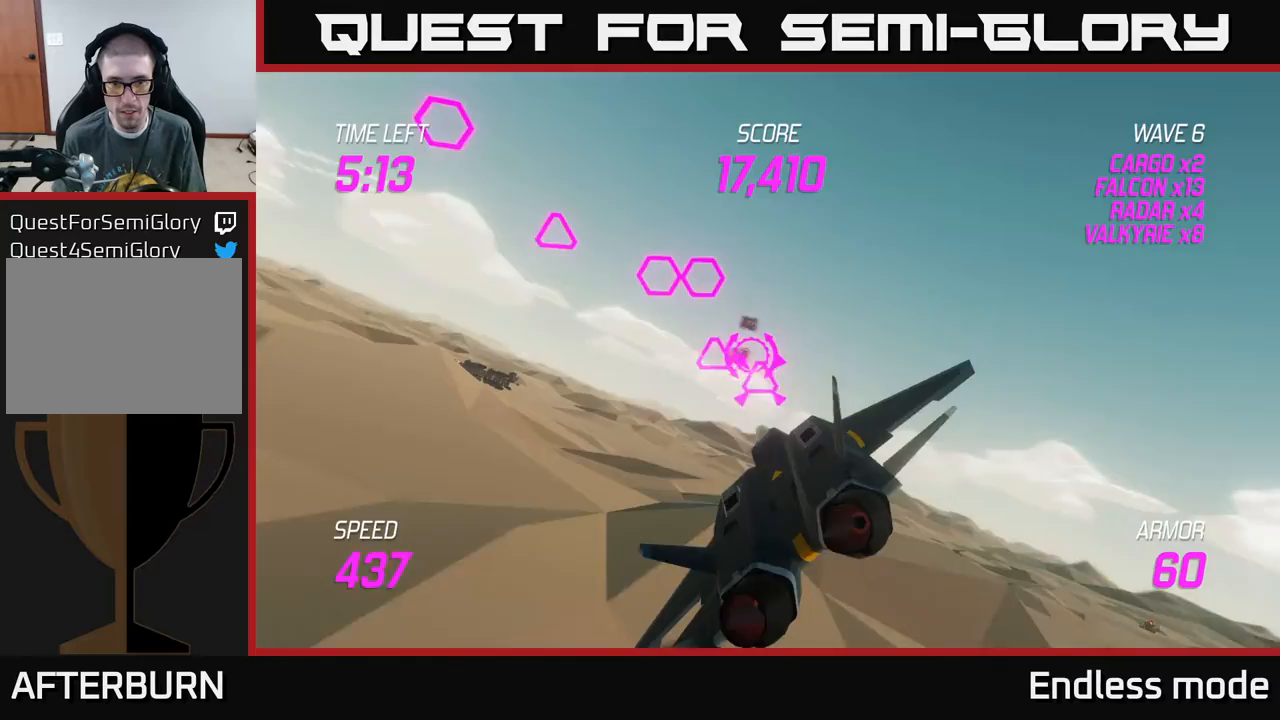
{"buttons": ["L2"], "left_stick": "right", "events": [[117, "left_stick", "up-right"], [133, "R2", "down"], [250, "R2", "up"], [300, "left_stick", "center"], [333, "R2", "down"], [433, "R2", "up"], [500, "left_stick", "right"]]}
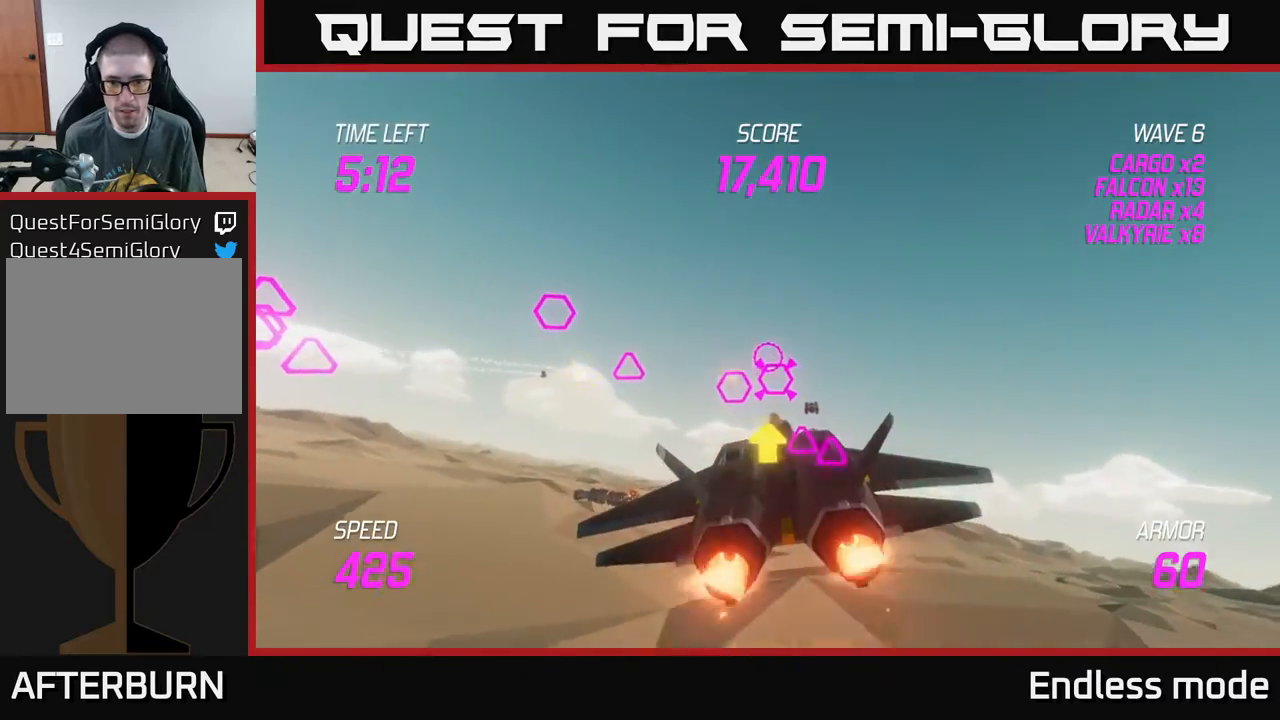
{"buttons": ["L2", "R2"], "left_stick": "right", "events": [[33, "R2", "down"], [133, "R2", "up"], [233, "R2", "down"], [233, "left_stick", "left"], [317, "R2", "up"], [367, "left_stick", "down"], [417, "R2", "down"], [467, "left_stick", "right"]]}
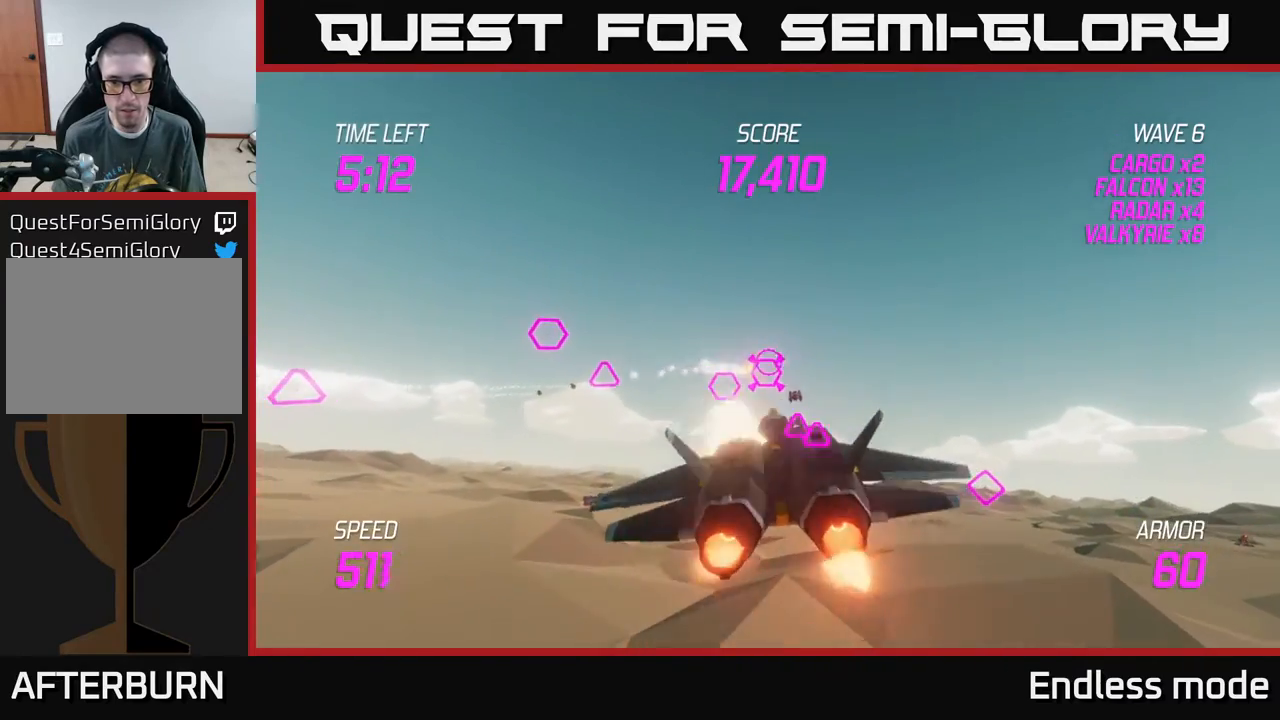
{"buttons": ["L2"], "left_stick": "left", "events": [[50, "L2", "up"], [50, "R2", "up"], [217, "L2", "down"], [367, "left_stick", "left"]]}
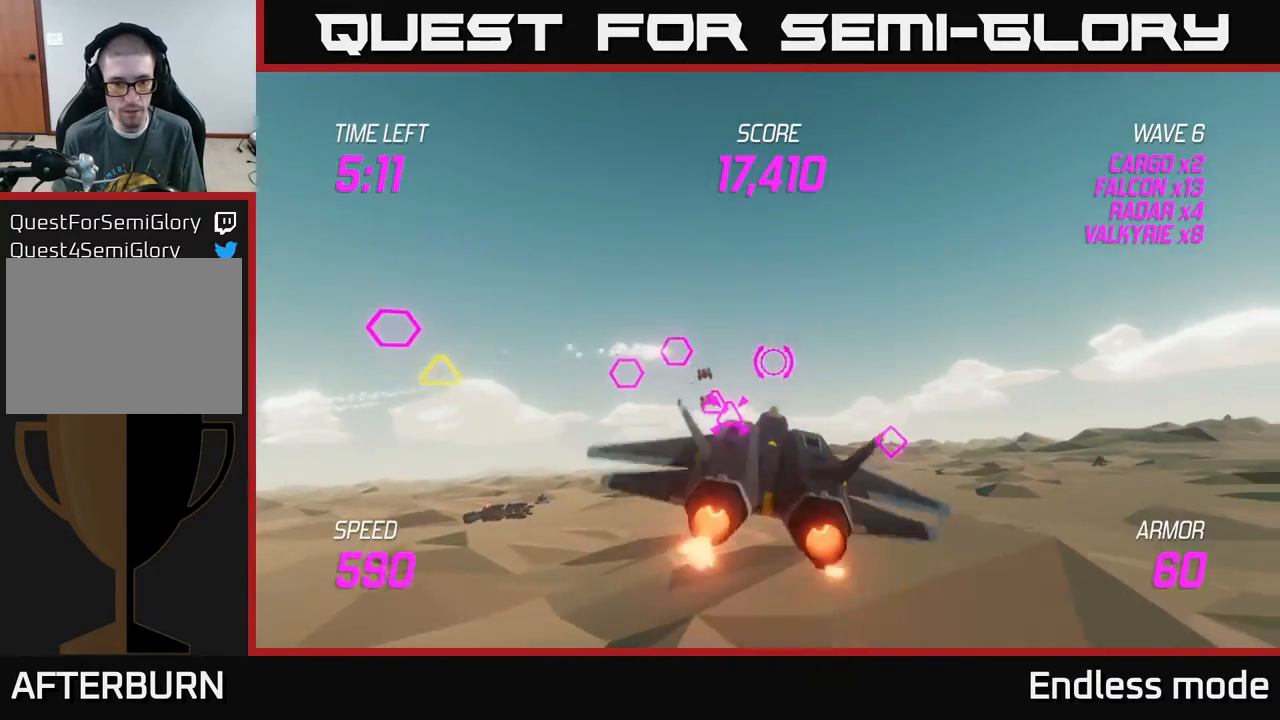
{"buttons": ["R2"], "left_stick": "left", "events": [[50, "left_stick", "center"], [133, "left_stick", "left"], [267, "L2", "up"], [467, "R2", "down"]]}
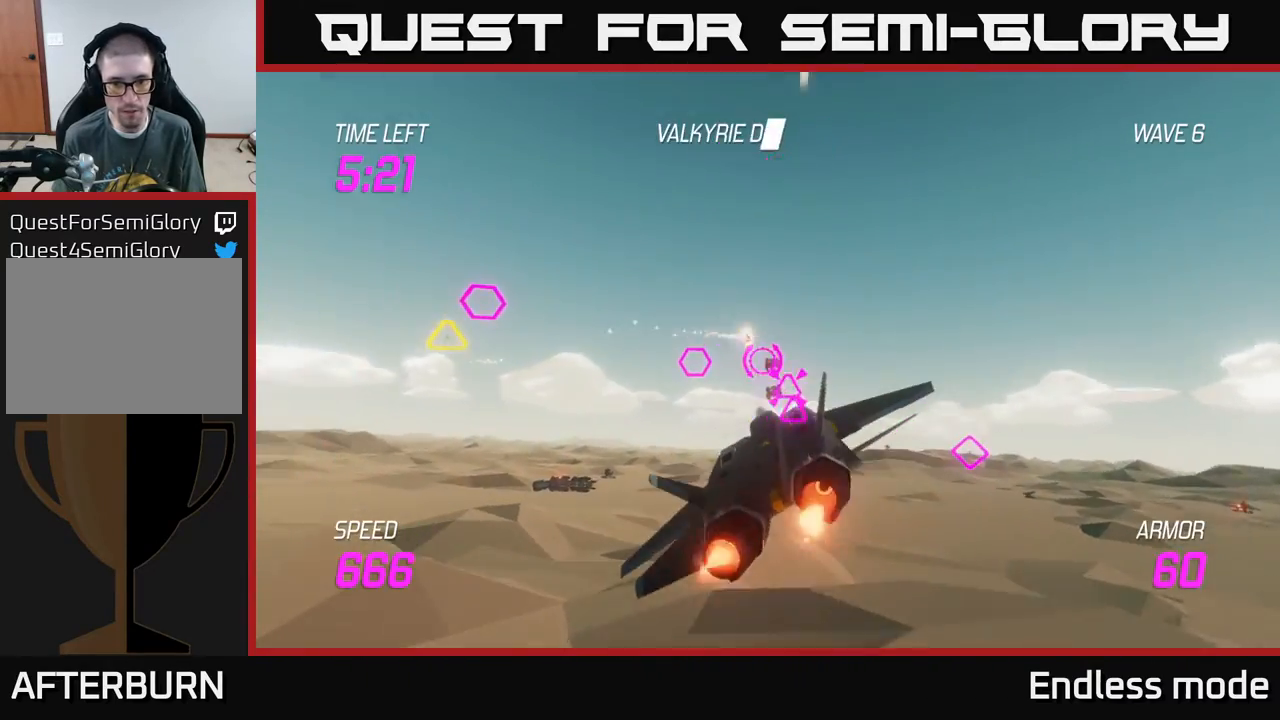
{"buttons": [], "left_stick": "left", "events": [[67, "R2", "up"], [117, "left_stick", "down-left"], [217, "R2", "down"], [283, "left_stick", "right"], [300, "R2", "up"], [400, "R2", "down"], [417, "left_stick", "left"], [483, "R2", "up"]]}
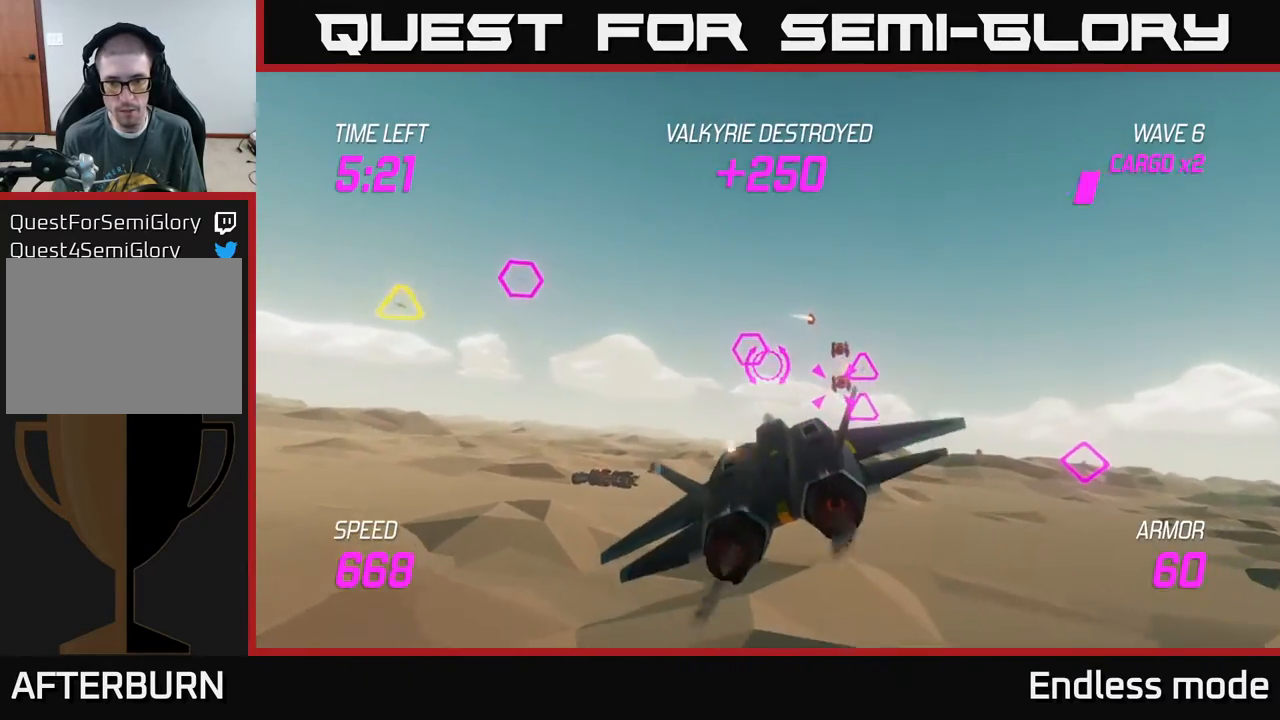
{"buttons": [], "left_stick": "up-right", "events": [[83, "left_stick", "center"], [117, "R2", "down"], [217, "R2", "up"], [300, "R2", "down"], [317, "left_stick", "up-right"], [417, "R2", "up"]]}
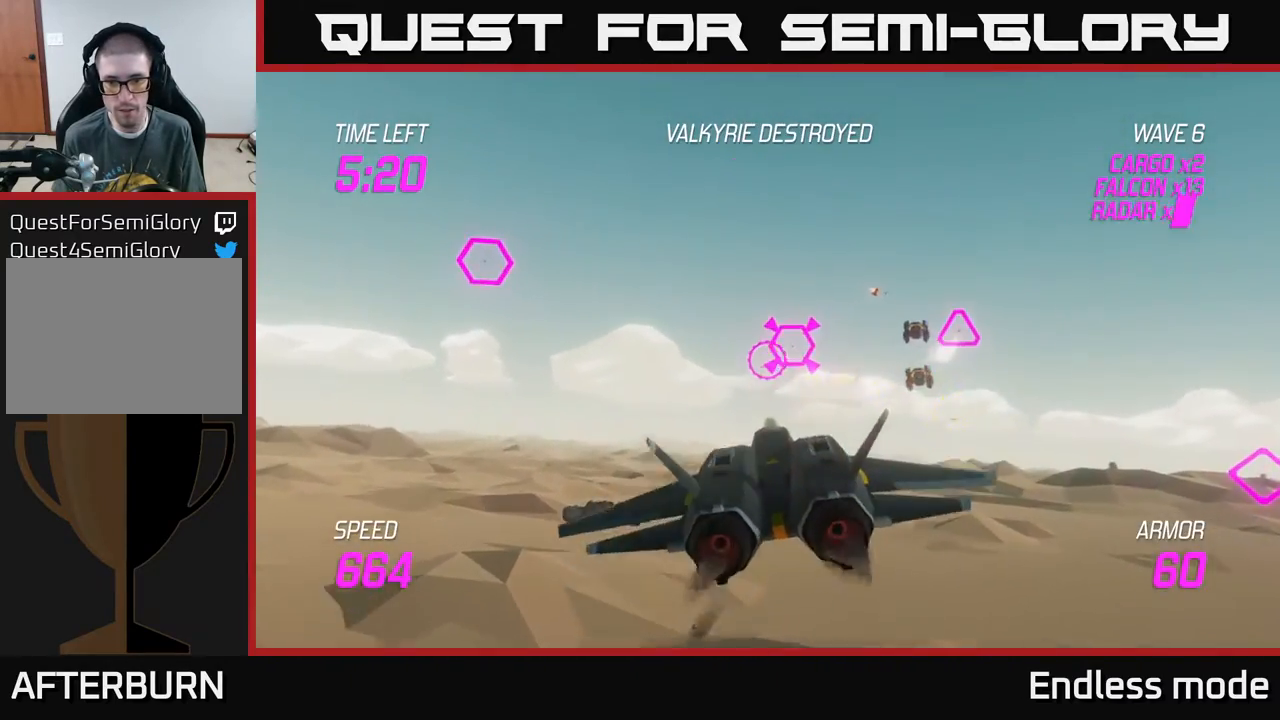
{"buttons": ["L2"], "left_stick": "left", "events": [[17, "R2", "down"], [17, "left_stick", "right"], [117, "R2", "up"], [200, "R2", "down"], [267, "L2", "down"], [300, "R2", "up"], [383, "L2", "up"], [483, "L2", "down"], [500, "left_stick", "left"]]}
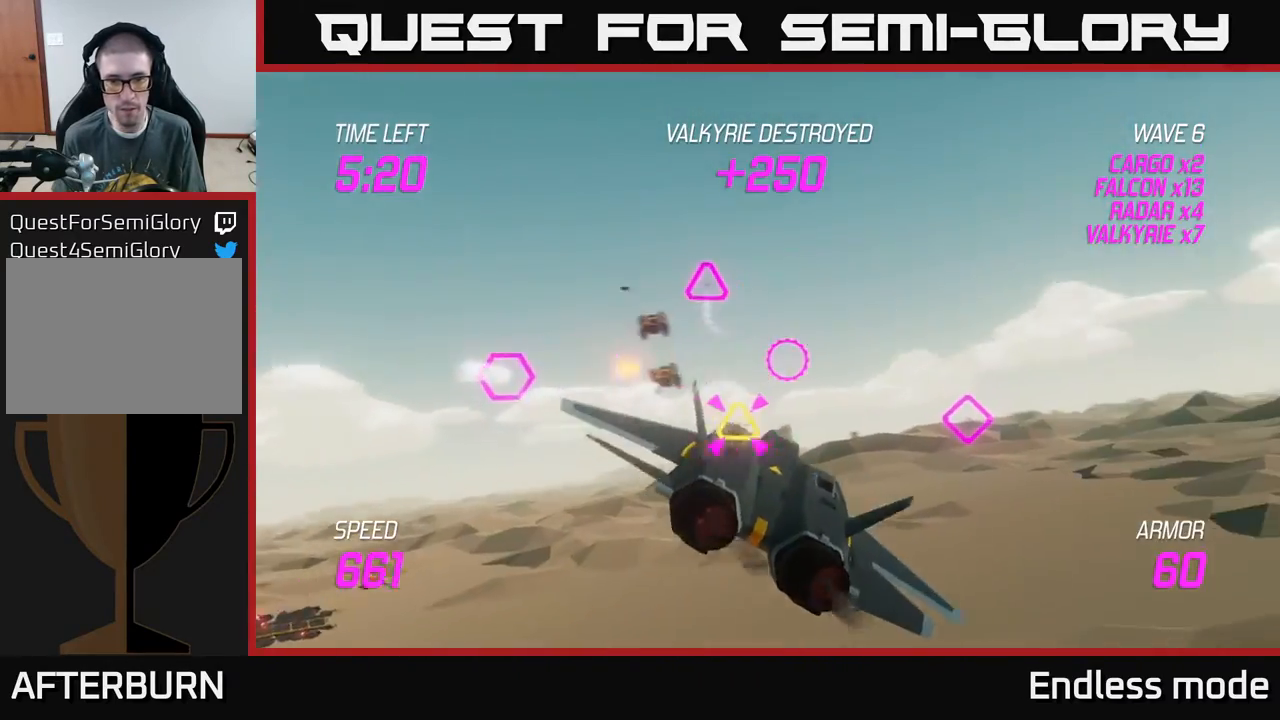
{"buttons": [], "left_stick": "down-right", "events": [[133, "L2", "up"], [133, "R2", "down"], [250, "R2", "up"], [283, "left_stick", "down"], [367, "R2", "down"], [383, "left_stick", "down-right"], [467, "R2", "up"]]}
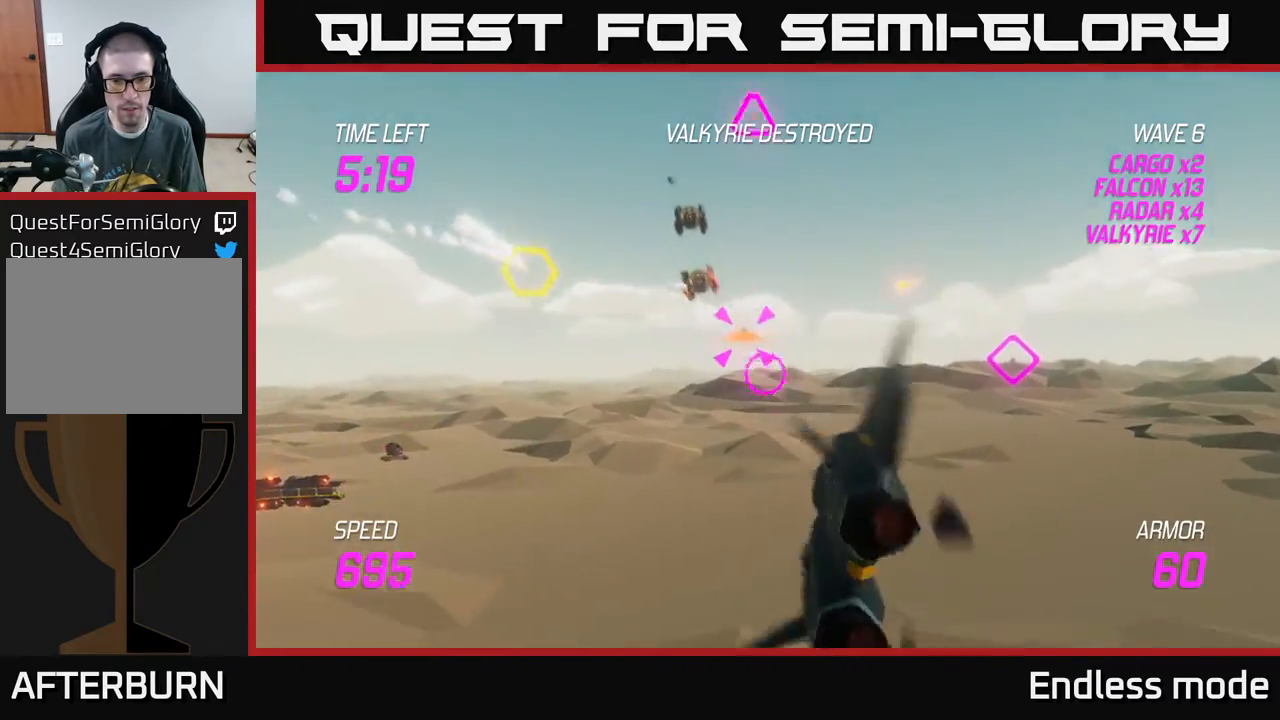
{"buttons": ["L2"], "left_stick": "up", "events": [[67, "R2", "down"], [117, "left_stick", "left"], [150, "L2", "down"], [150, "R2", "up"], [283, "L2", "up"], [400, "left_stick", "up"], [467, "L2", "down"]]}
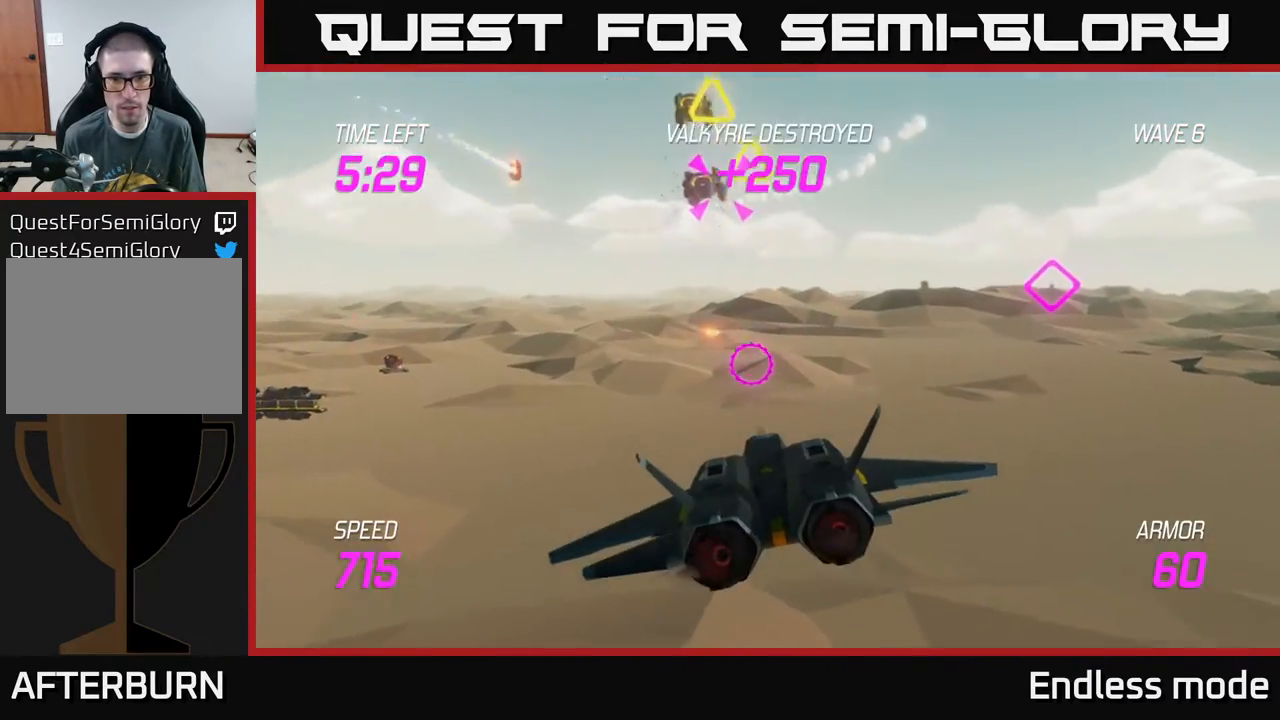
{"buttons": ["L2"], "left_stick": "up-right", "events": [[117, "left_stick", "right"], [217, "left_stick", "left"], [317, "left_stick", "up-right"]]}
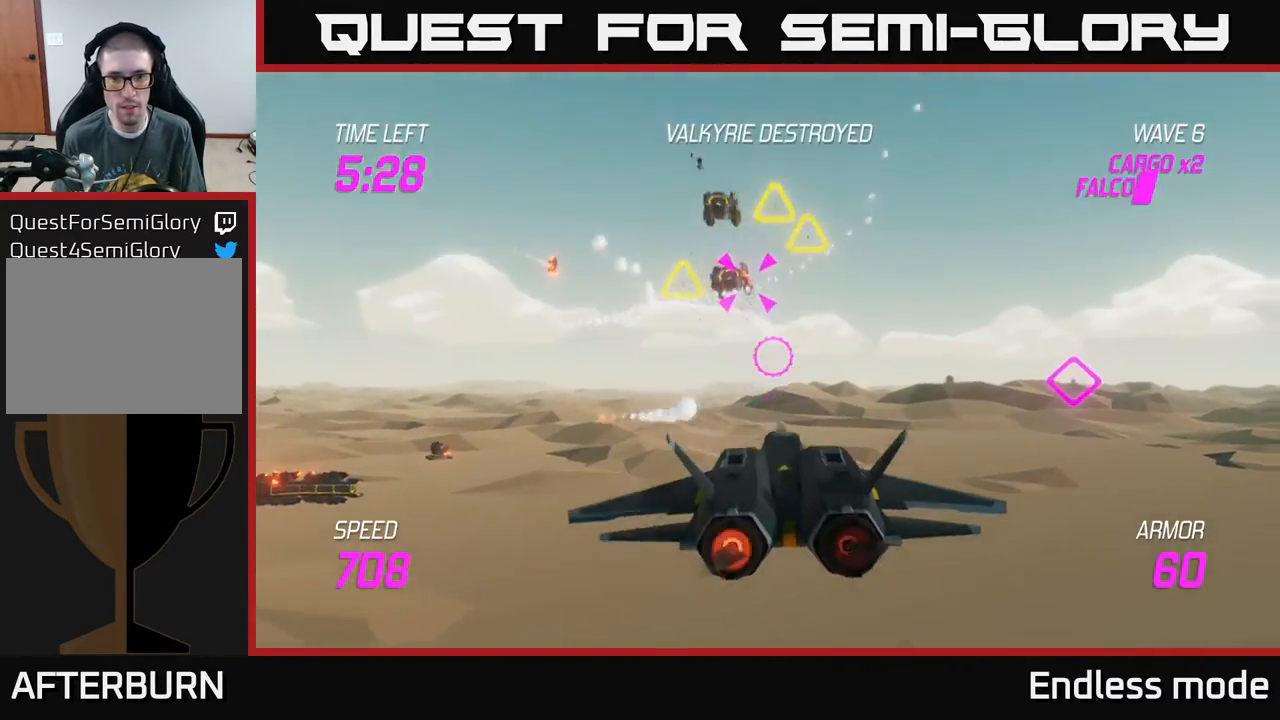
{"buttons": ["L2", "R2"], "left_stick": "down", "events": [[67, "left_stick", "up-left"], [100, "R2", "down"], [167, "left_stick", "center"], [200, "R2", "up"], [283, "R2", "down"], [417, "R2", "up"], [417, "left_stick", "down"], [500, "R2", "down"]]}
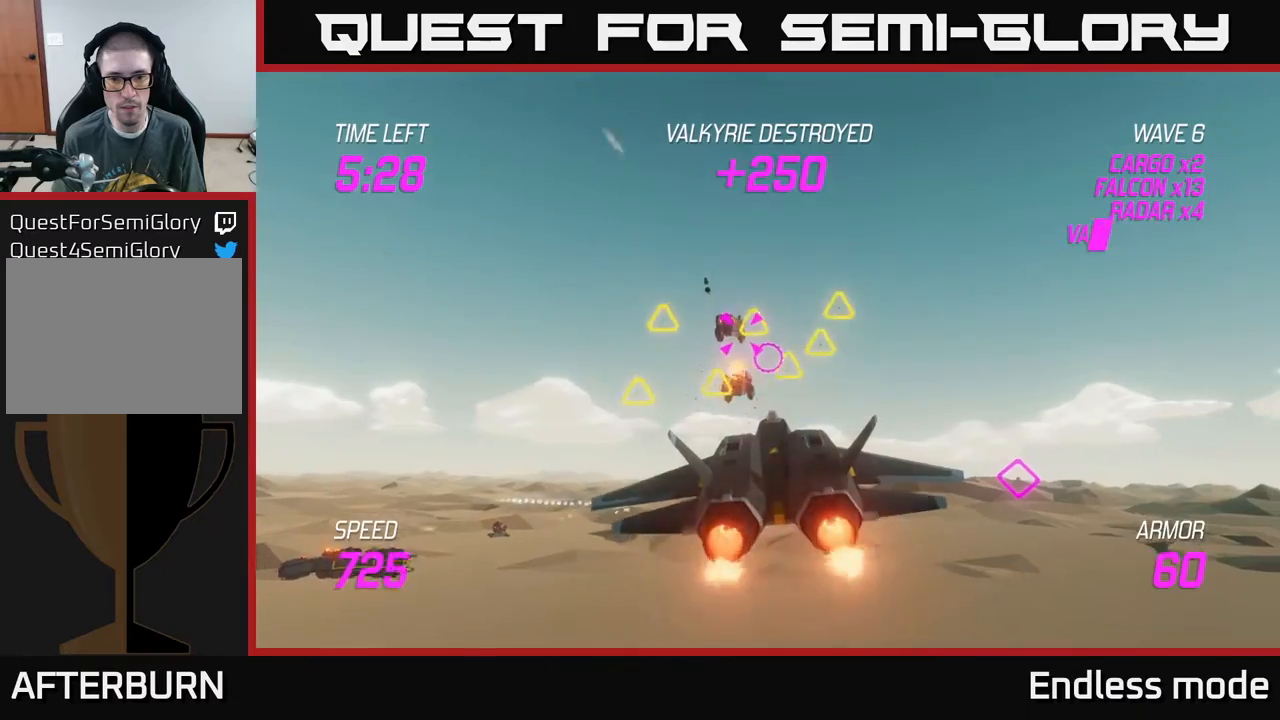
{"buttons": ["L2"], "left_stick": "right", "events": [[50, "left_stick", "center"], [100, "R2", "up"], [183, "R2", "down"], [283, "R2", "up"], [400, "R2", "down"], [450, "left_stick", "right"], [467, "R2", "up"]]}
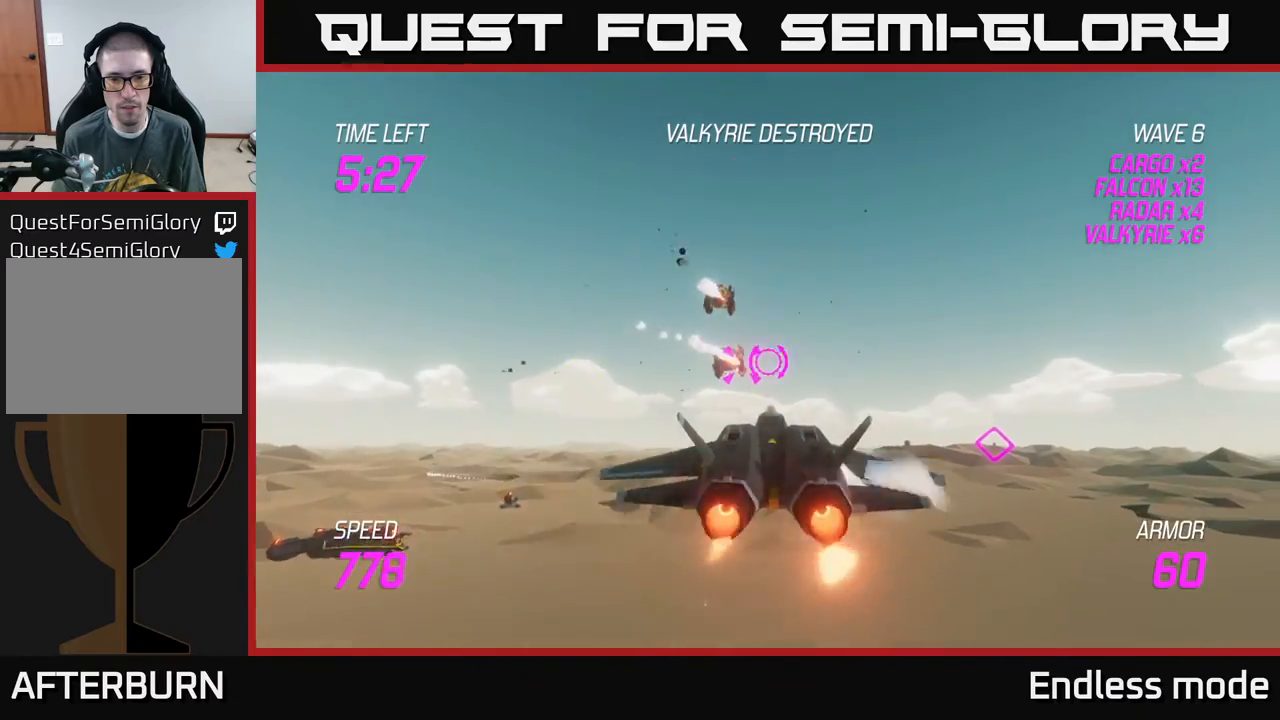
{"buttons": [], "left_stick": "down-left", "events": [[67, "R2", "down"], [150, "left_stick", "left"], [183, "R2", "up"], [233, "left_stick", "down-left"], [250, "L2", "up"], [350, "L2", "down"], [450, "L2", "up"]]}
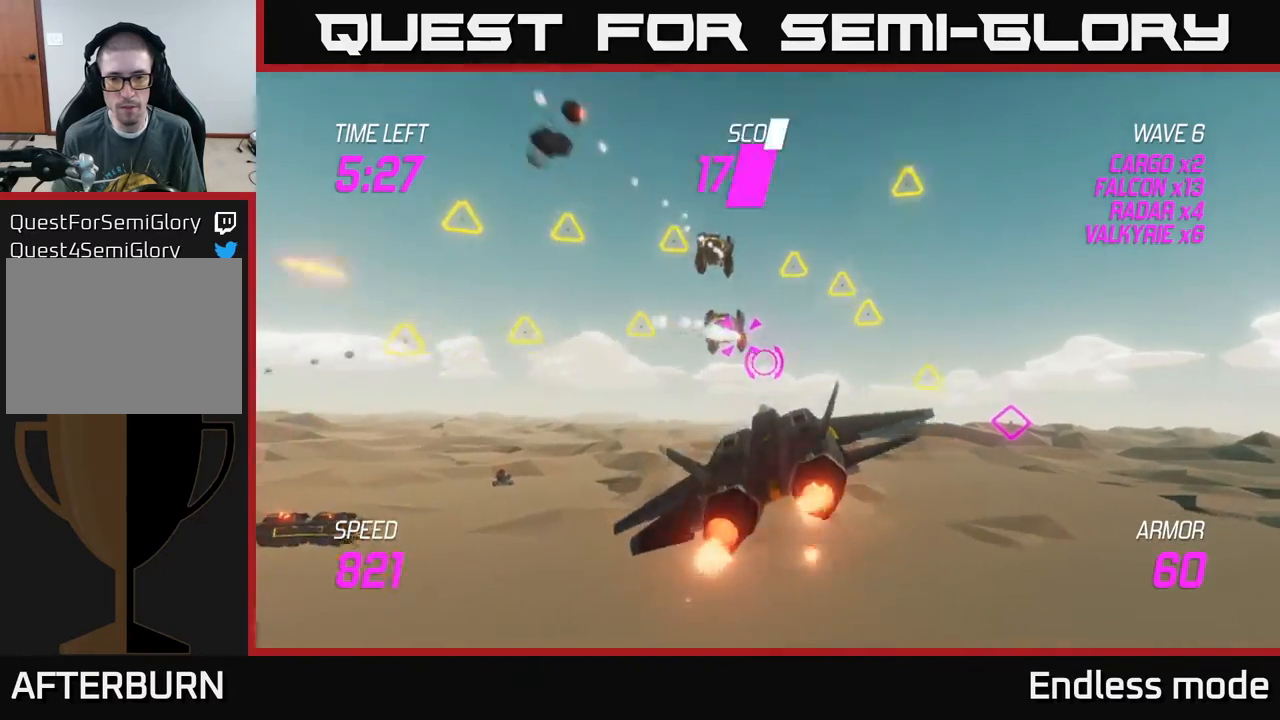
{"buttons": ["L2"], "left_stick": "up-left", "events": [[67, "L2", "down"], [83, "left_stick", "center"], [150, "left_stick", "right"], [250, "left_stick", "up-right"], [433, "left_stick", "up-left"]]}
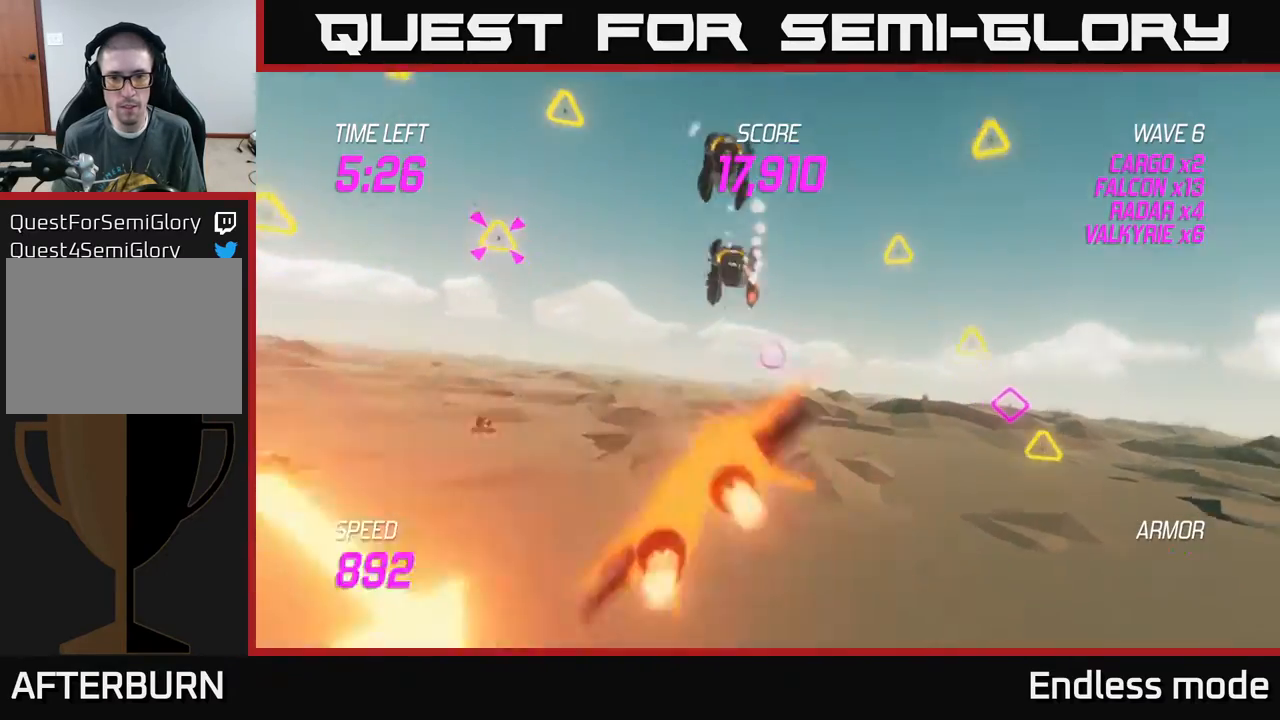
{"buttons": [], "left_stick": "center", "events": [[50, "left_stick", "up"], [150, "R2", "down"], [150, "left_stick", "up-right"], [200, "L2", "up"], [250, "R2", "up"], [267, "left_stick", "right"], [333, "R2", "down"], [450, "R2", "up"], [467, "left_stick", "center"]]}
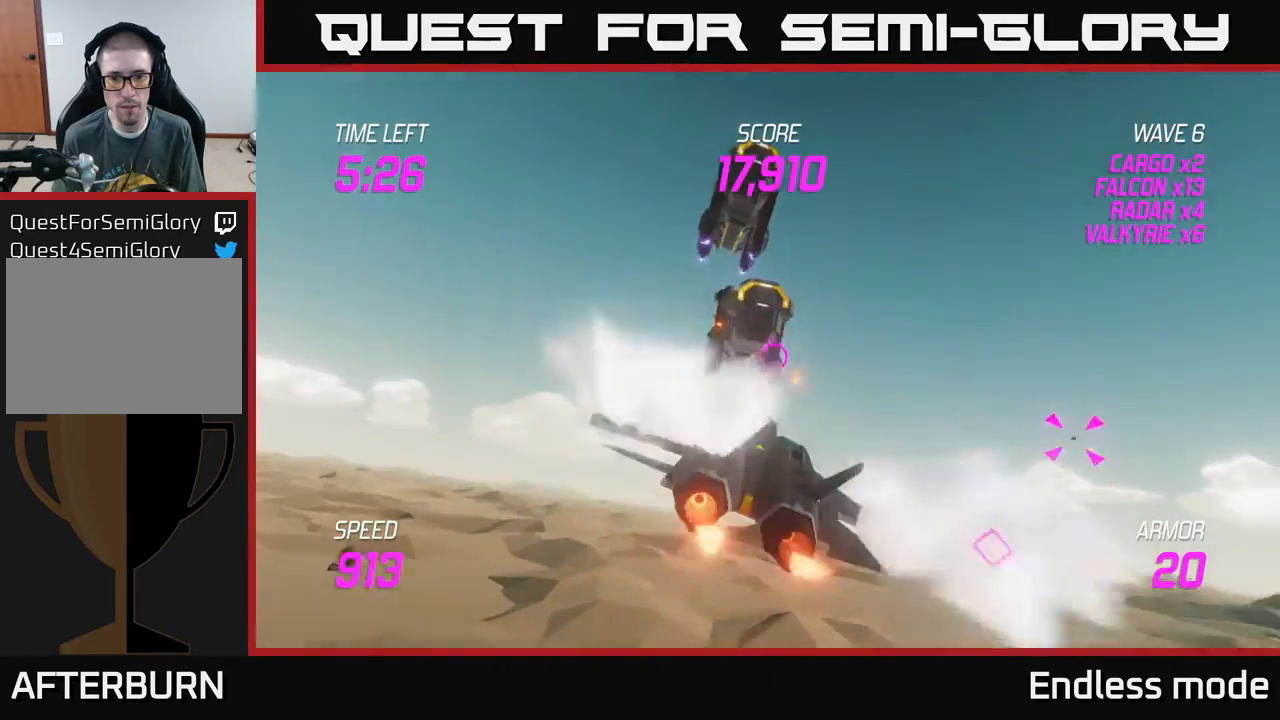
{"buttons": [], "left_stick": "down-left", "events": [[33, "R2", "down"], [117, "R2", "up"], [200, "R2", "down"], [267, "left_stick", "up-right"], [317, "R2", "up"], [383, "left_stick", "center"], [400, "R2", "down"], [450, "left_stick", "down-left"], [483, "R2", "up"]]}
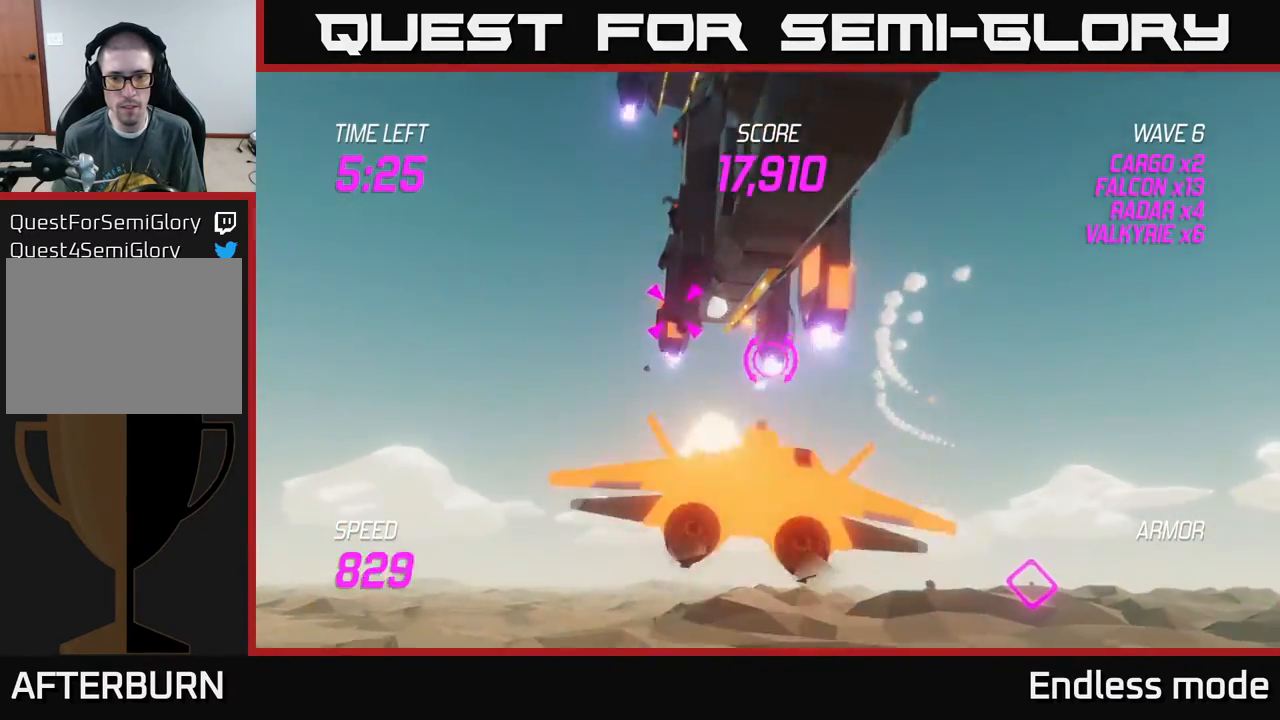
{"buttons": ["L2"], "left_stick": "left", "events": [[50, "R2", "down"], [50, "left_stick", "center"], [117, "left_stick", "up-right"], [150, "R2", "up"], [233, "L2", "down"], [233, "left_stick", "down-left"], [350, "L2", "up"], [450, "L2", "down"], [467, "left_stick", "left"]]}
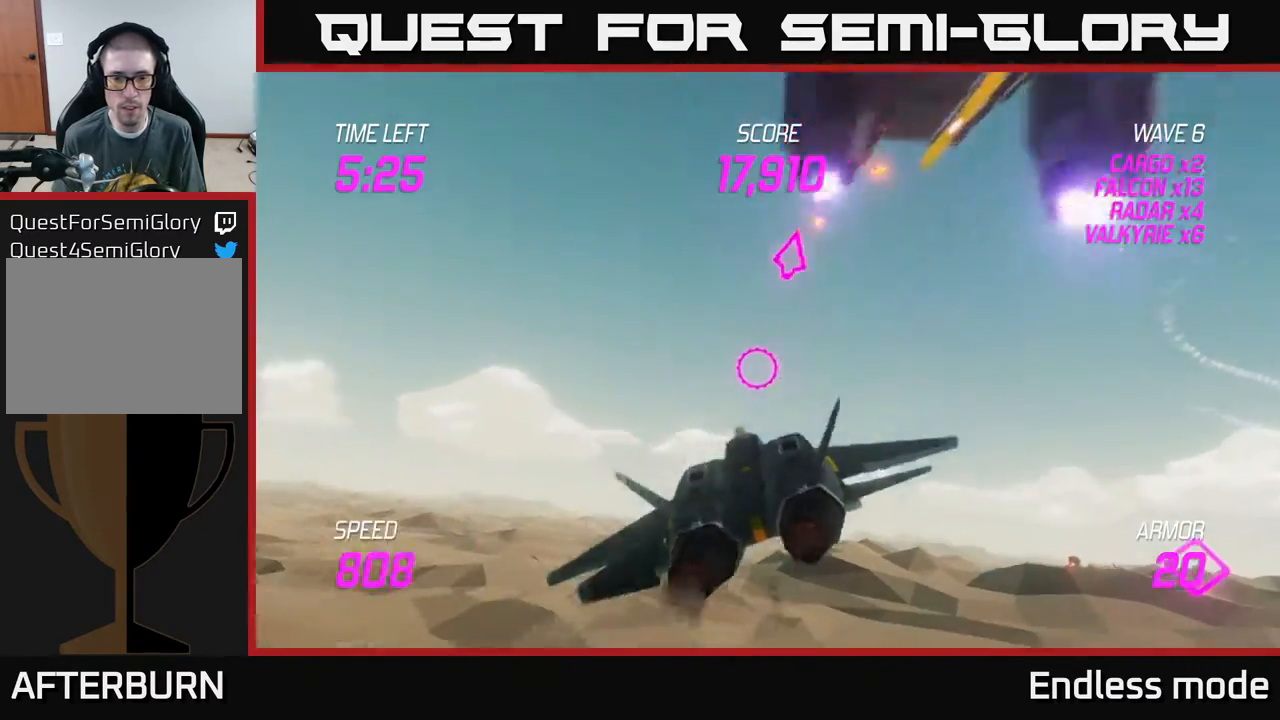
{"buttons": [], "left_stick": "left", "events": [[117, "L2", "up"]]}
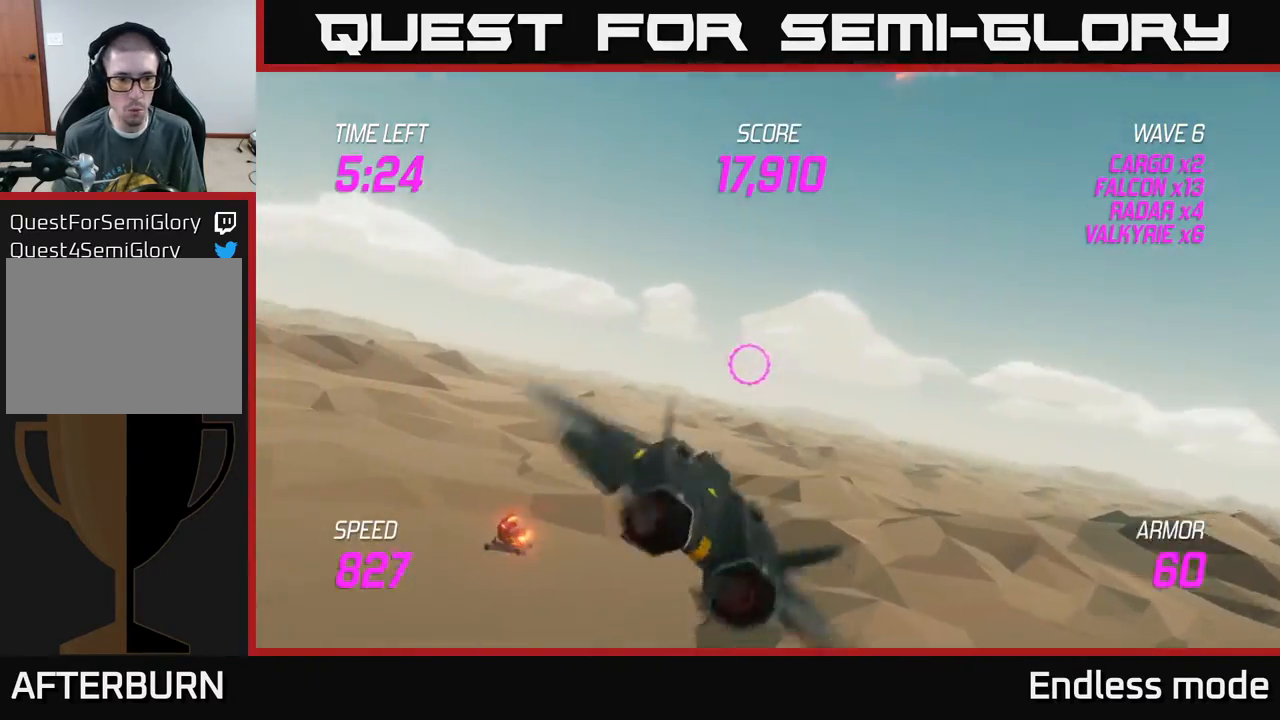
{"buttons": [], "left_stick": "up-left", "events": [[383, "left_stick", "up-left"]]}
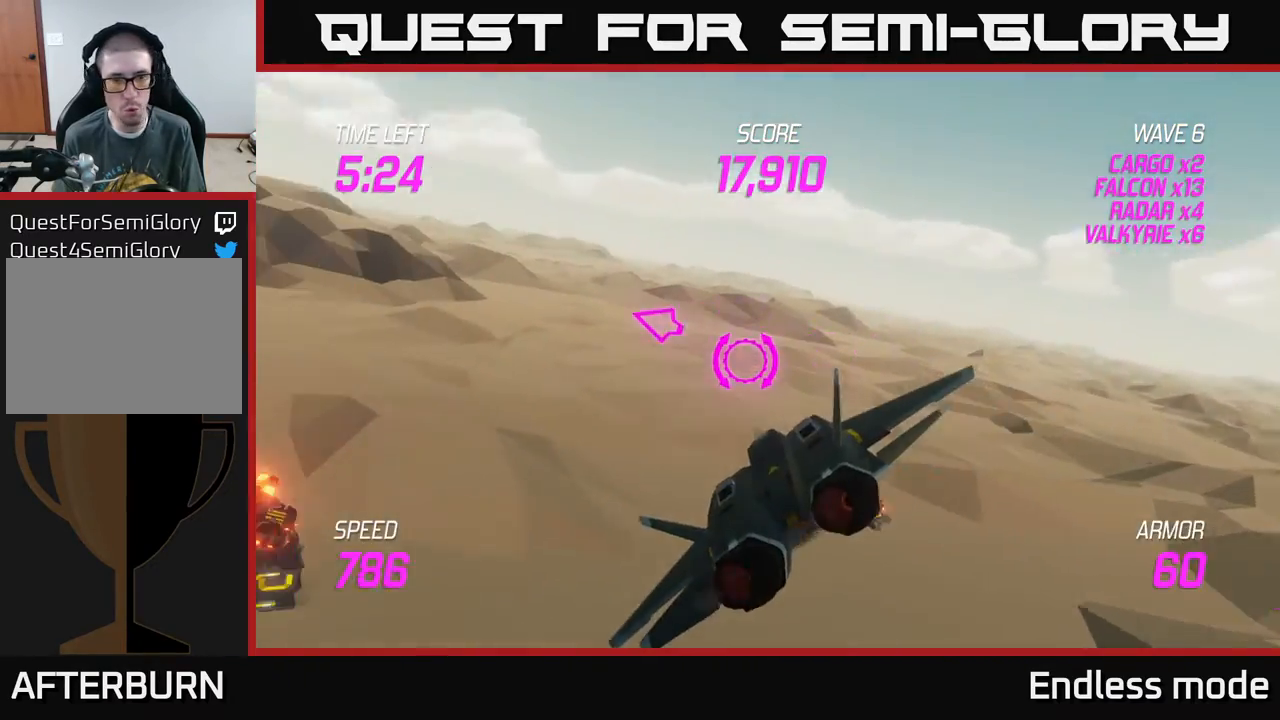
{"buttons": ["L2"], "left_stick": "left", "events": [[217, "left_stick", "left"], [450, "L2", "down"]]}
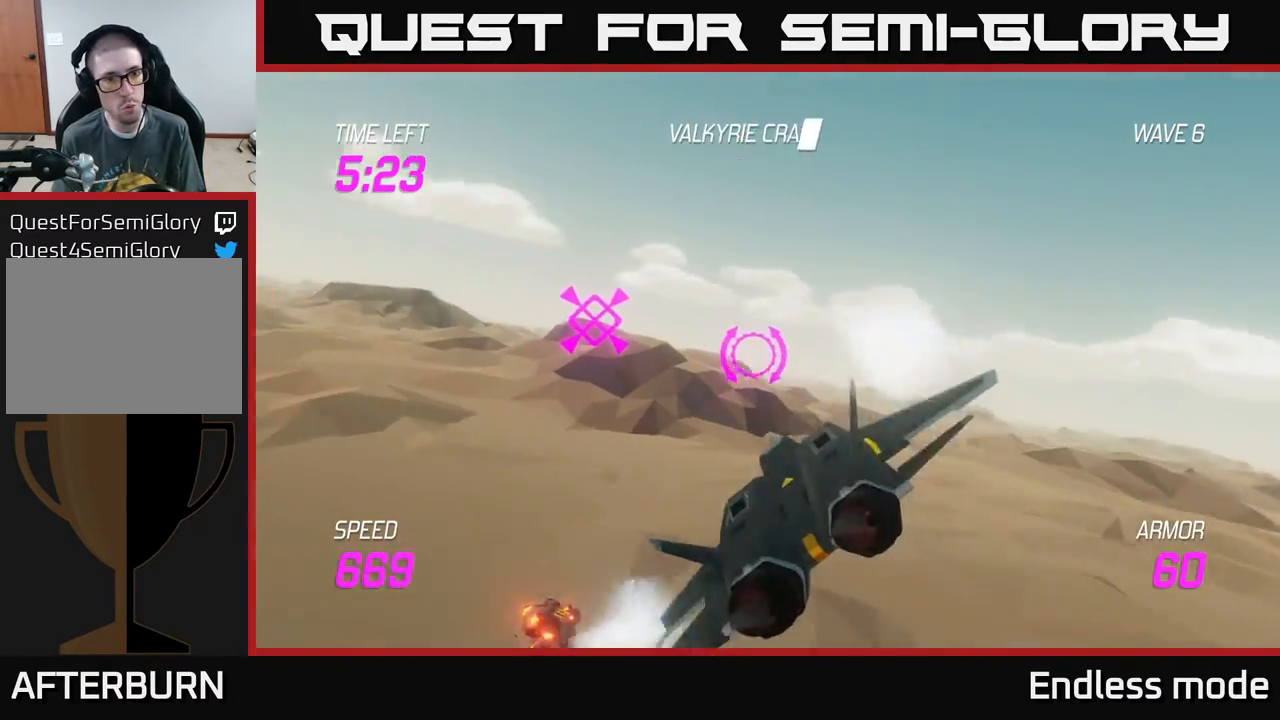
{"buttons": [], "left_stick": "left", "events": [[67, "R2", "down"], [133, "left_stick", "right"], [150, "R2", "up"], [267, "R2", "down"], [333, "left_stick", "left"], [350, "R2", "up"], [400, "L2", "up"]]}
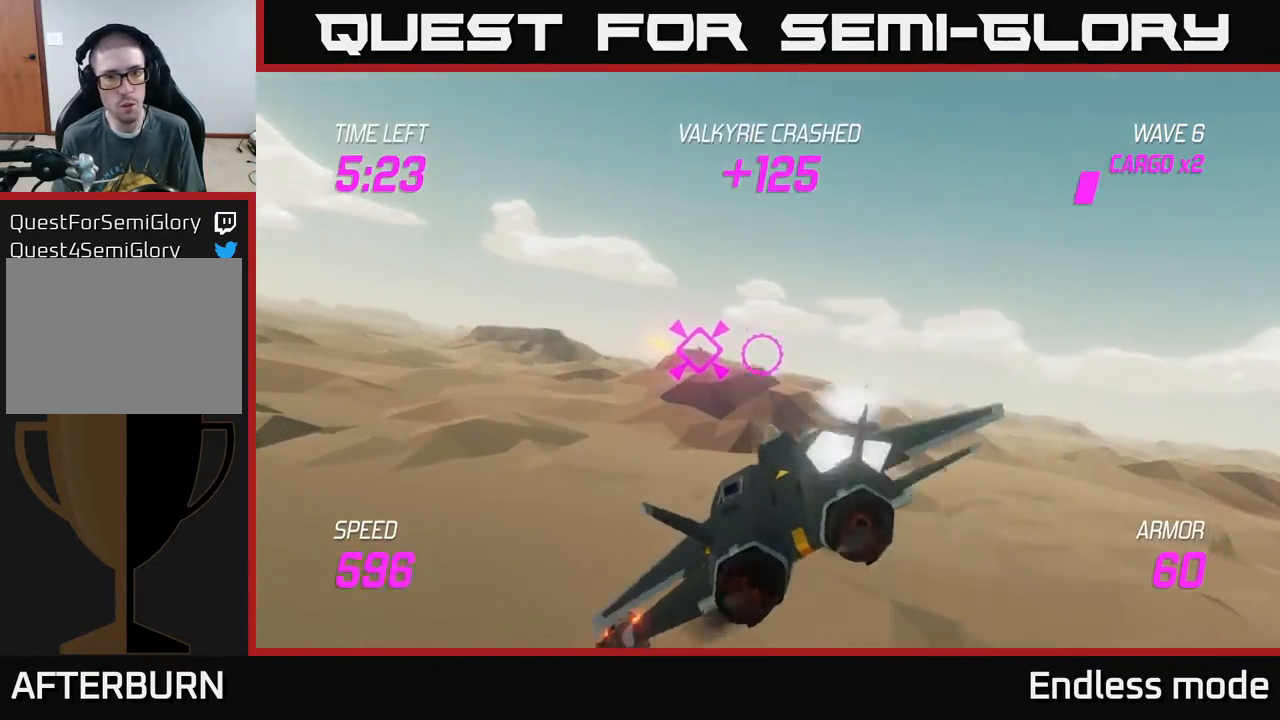
{"buttons": [], "left_stick": "up-left", "events": [[150, "left_stick", "up-left"]]}
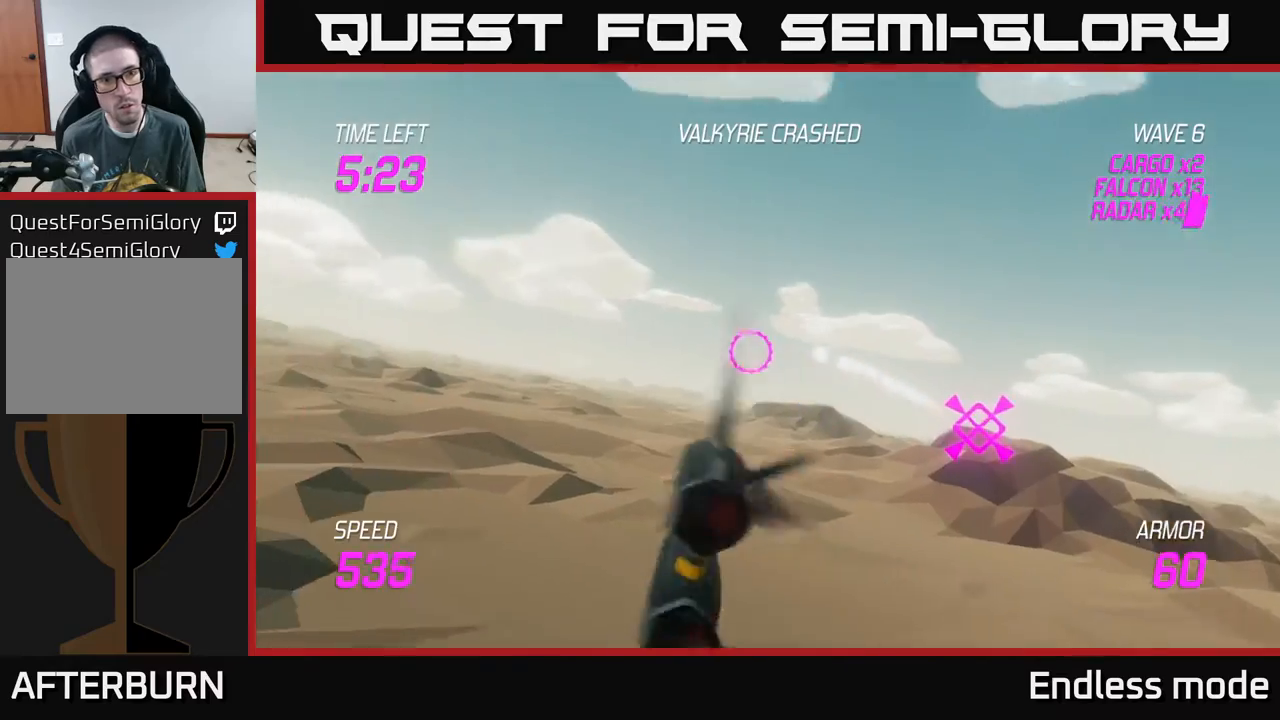
{"buttons": [], "left_stick": "left", "events": [[350, "left_stick", "left"]]}
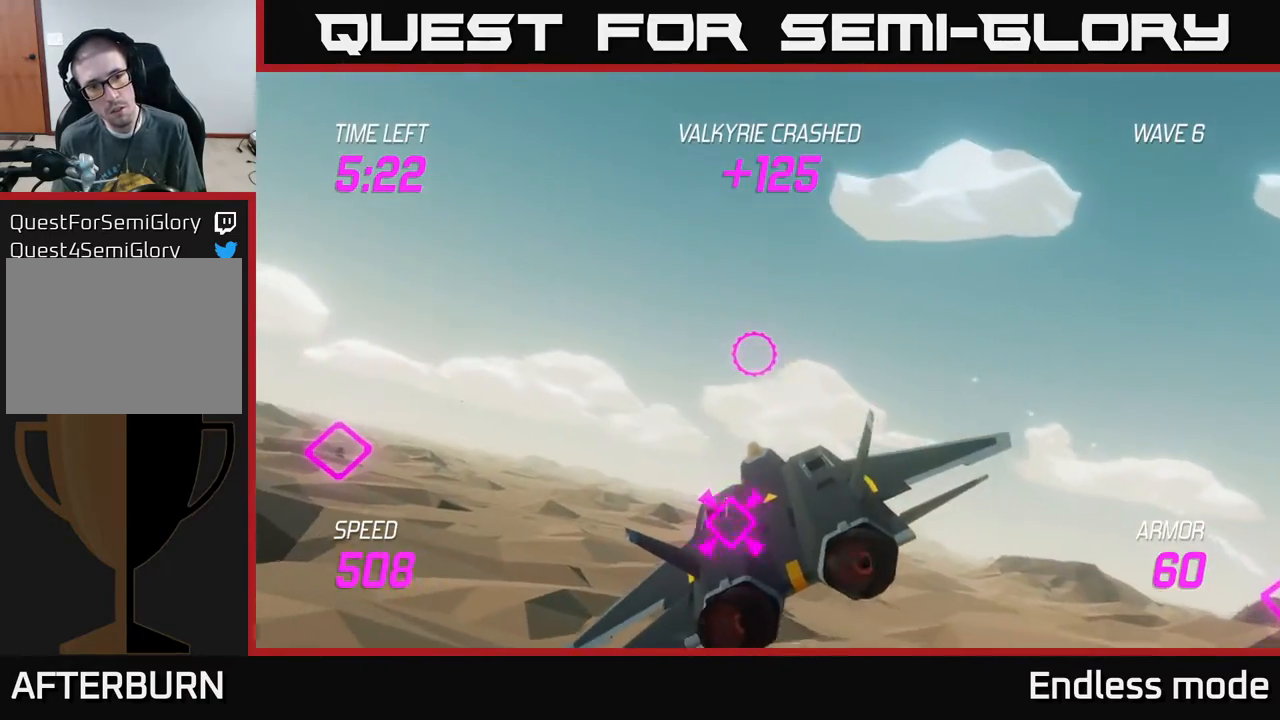
{"buttons": ["L2", "R2"], "left_stick": "center", "events": [[117, "L2", "down"], [133, "left_stick", "down-left"], [233, "R2", "down"], [350, "R2", "up"], [450, "R2", "down"], [467, "left_stick", "center"]]}